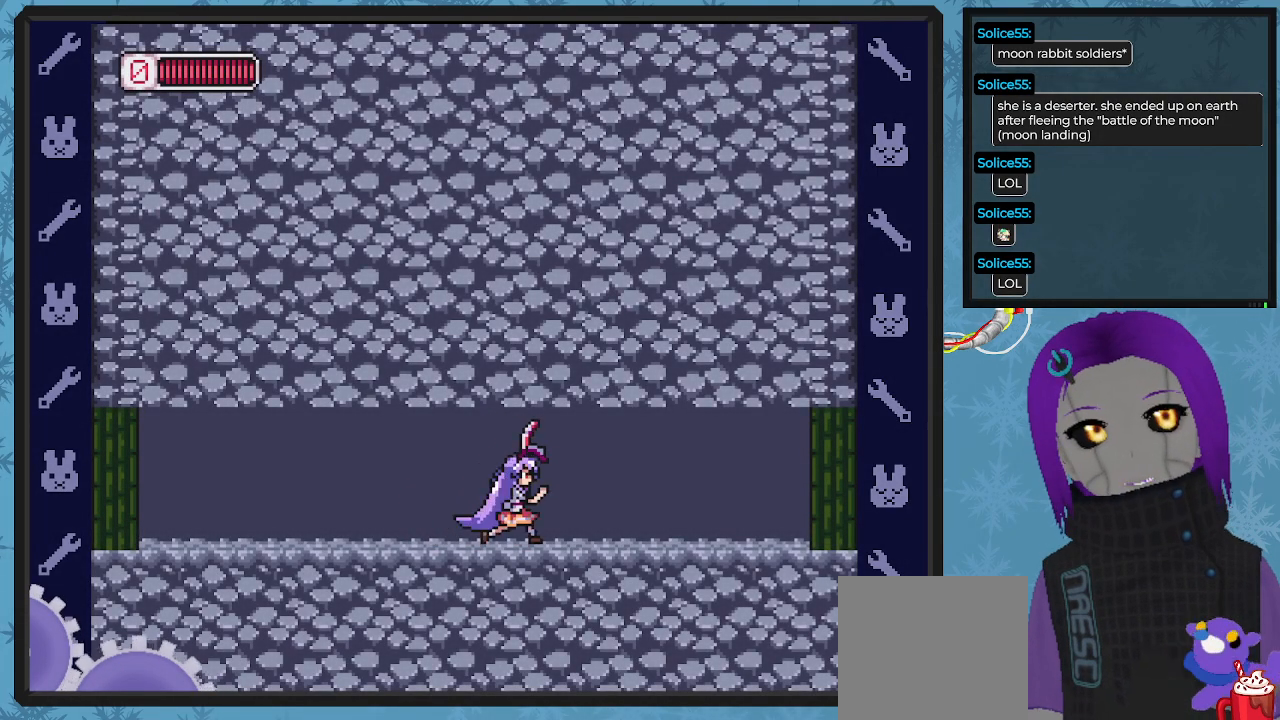
Gameplay with a controller (Xbox layout); each line is a JSON object with the inputs held at the frame after it. "events" lists button and stick changes between this image and that frame as [ms after this image, input, new state], when the widget could be followed in between. Not read: right_stick.
{"buttons": ["B", "DPAD_RIGHT"], "left_stick": "center", "events": [[33, "B", "down"]]}
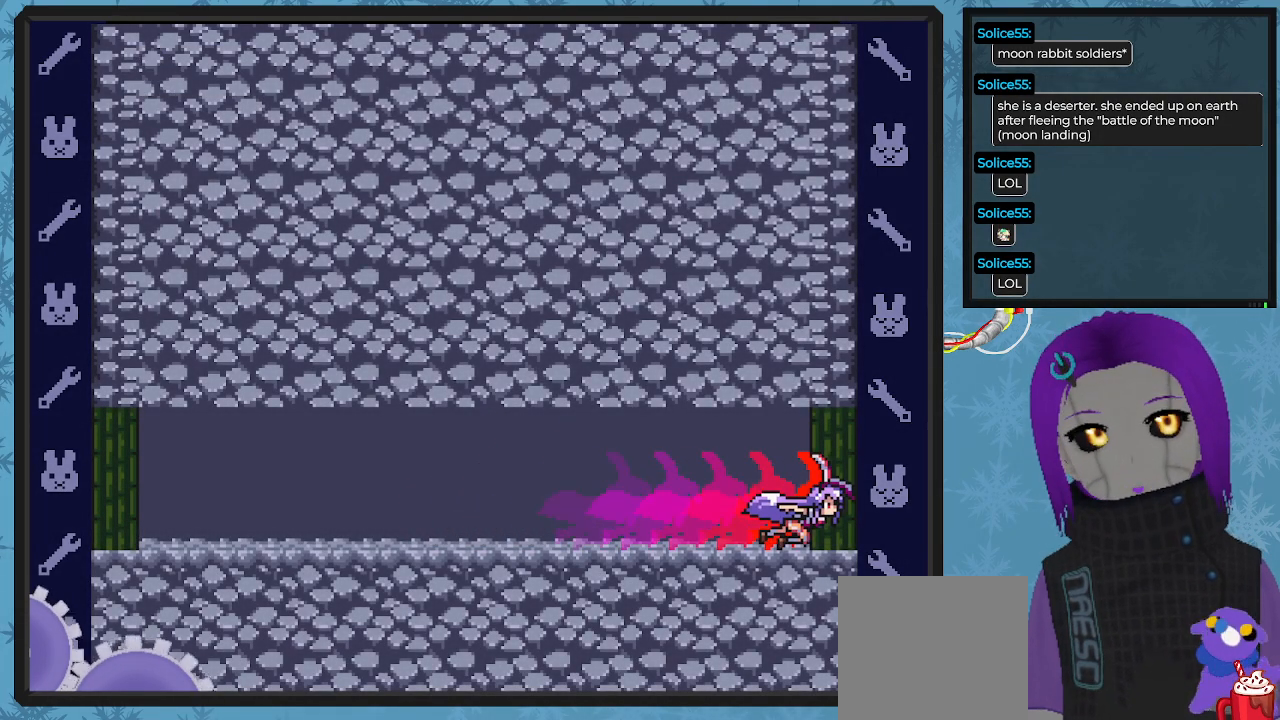
{"buttons": [], "left_stick": "center", "events": [[267, "B", "up"], [433, "DPAD_RIGHT", "up"]]}
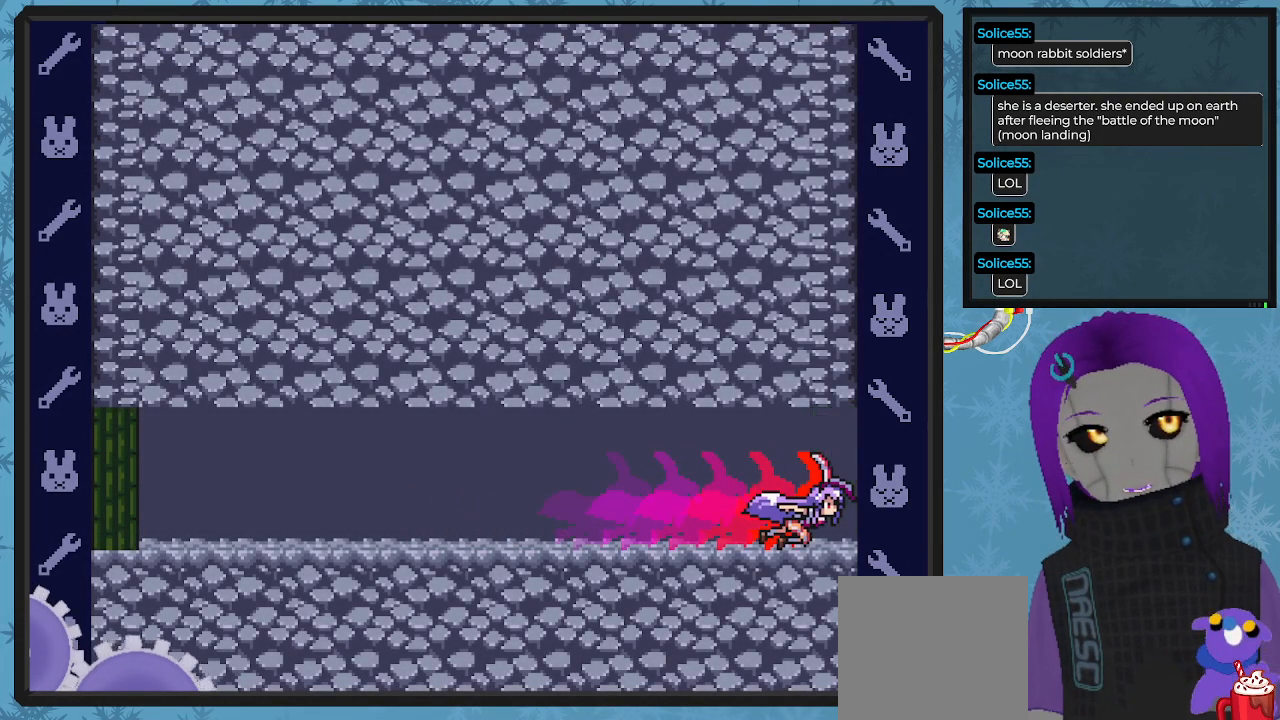
{"buttons": [], "left_stick": "center", "events": []}
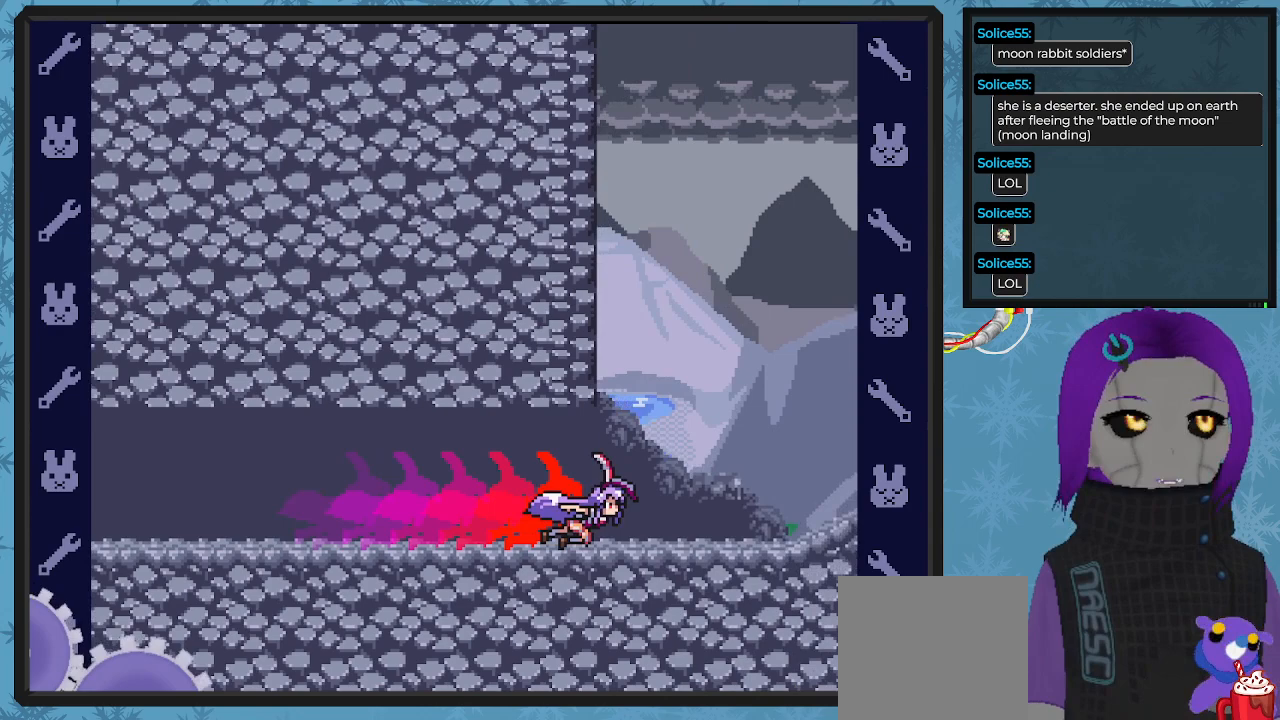
{"buttons": [], "left_stick": "center", "events": []}
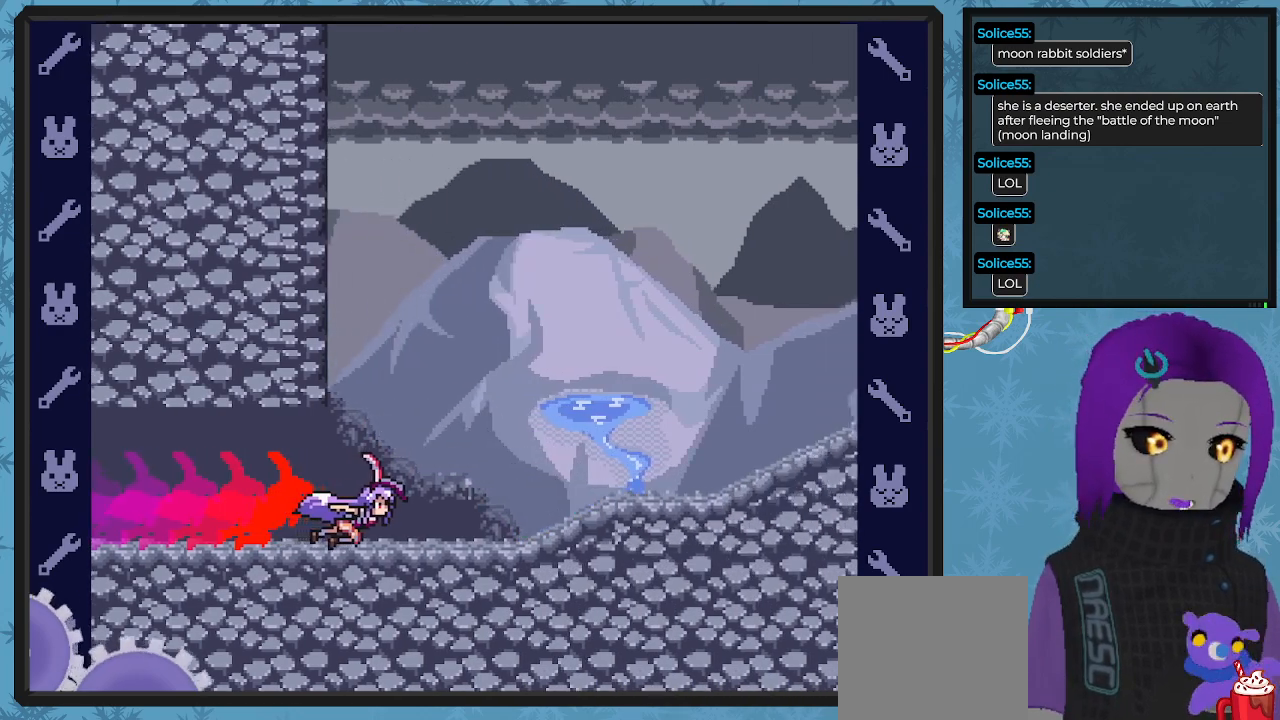
{"buttons": [], "left_stick": "center", "events": []}
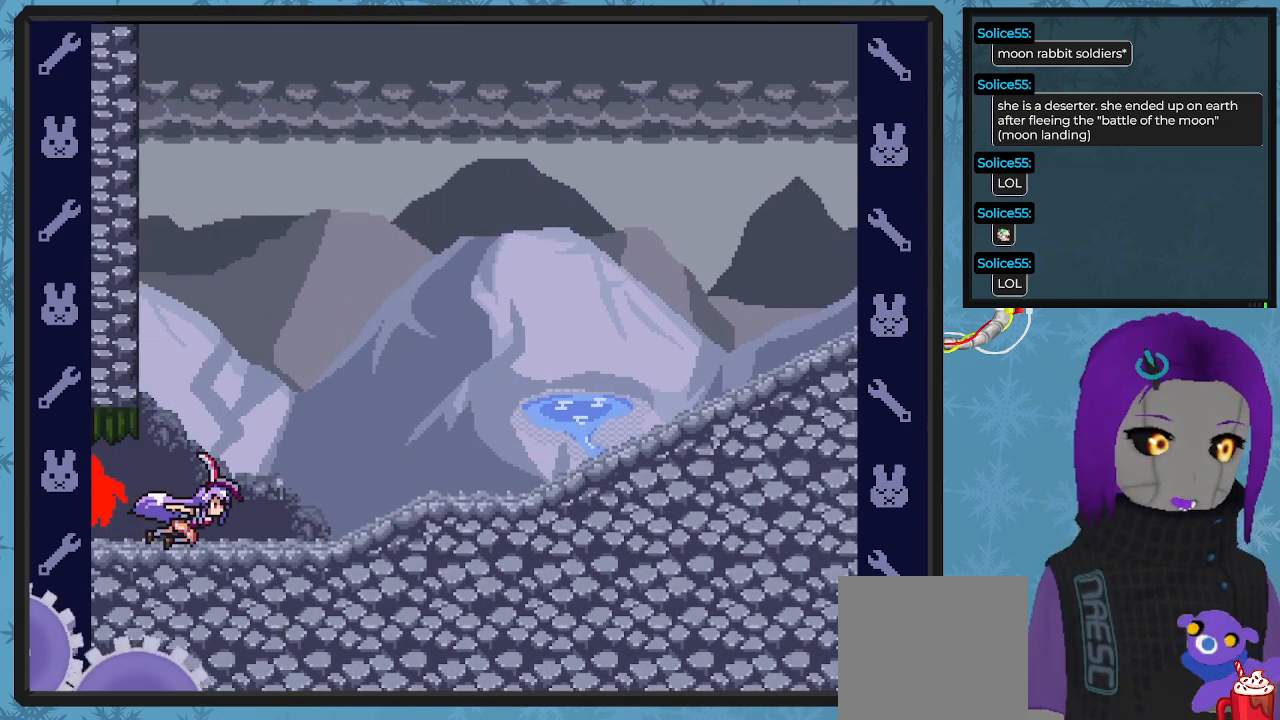
{"buttons": ["X", "DPAD_RIGHT"], "left_stick": "center", "events": [[100, "DPAD_RIGHT", "down"], [100, "X", "down"]]}
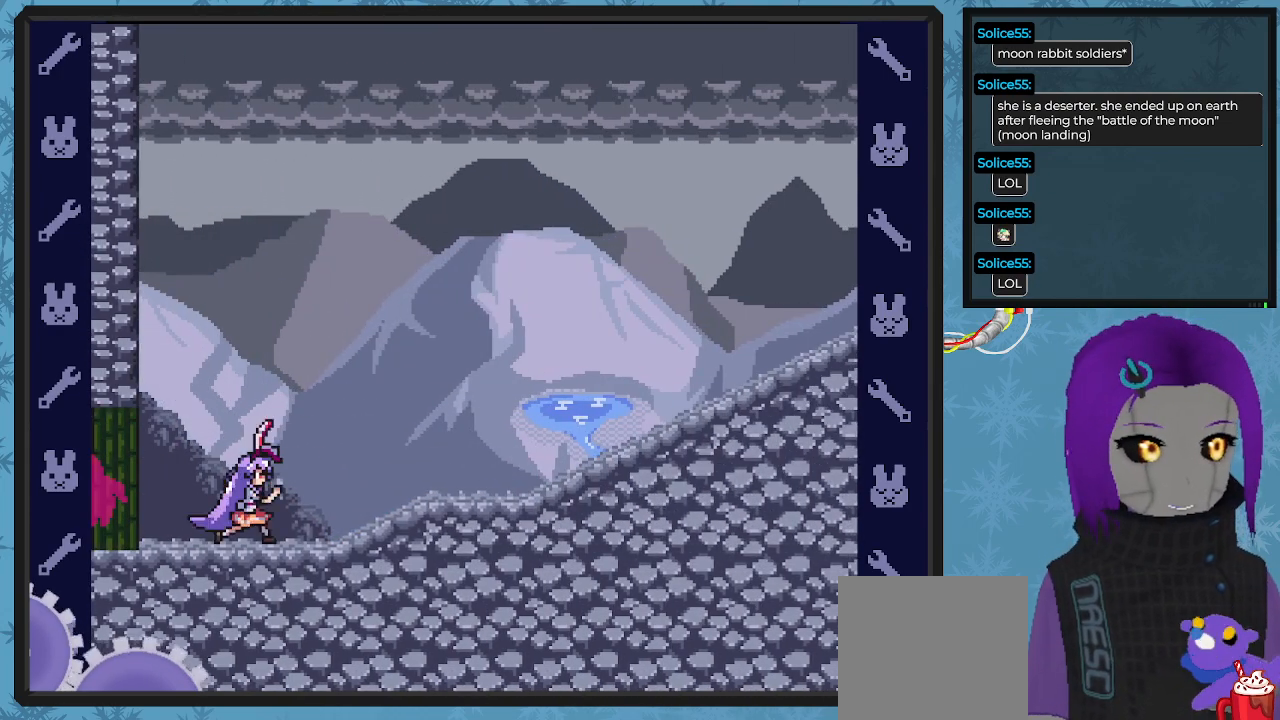
{"buttons": ["X"], "left_stick": "center", "events": [[467, "DPAD_RIGHT", "up"]]}
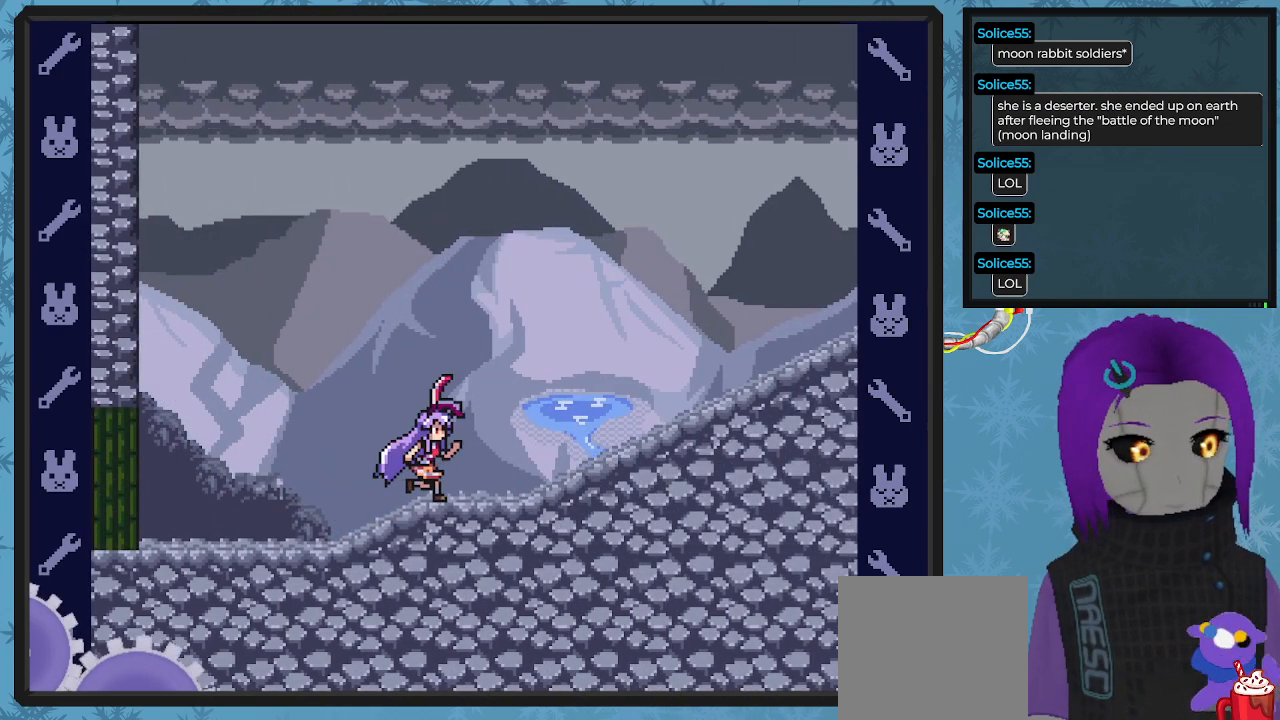
{"buttons": [], "left_stick": "center", "events": [[467, "X", "up"]]}
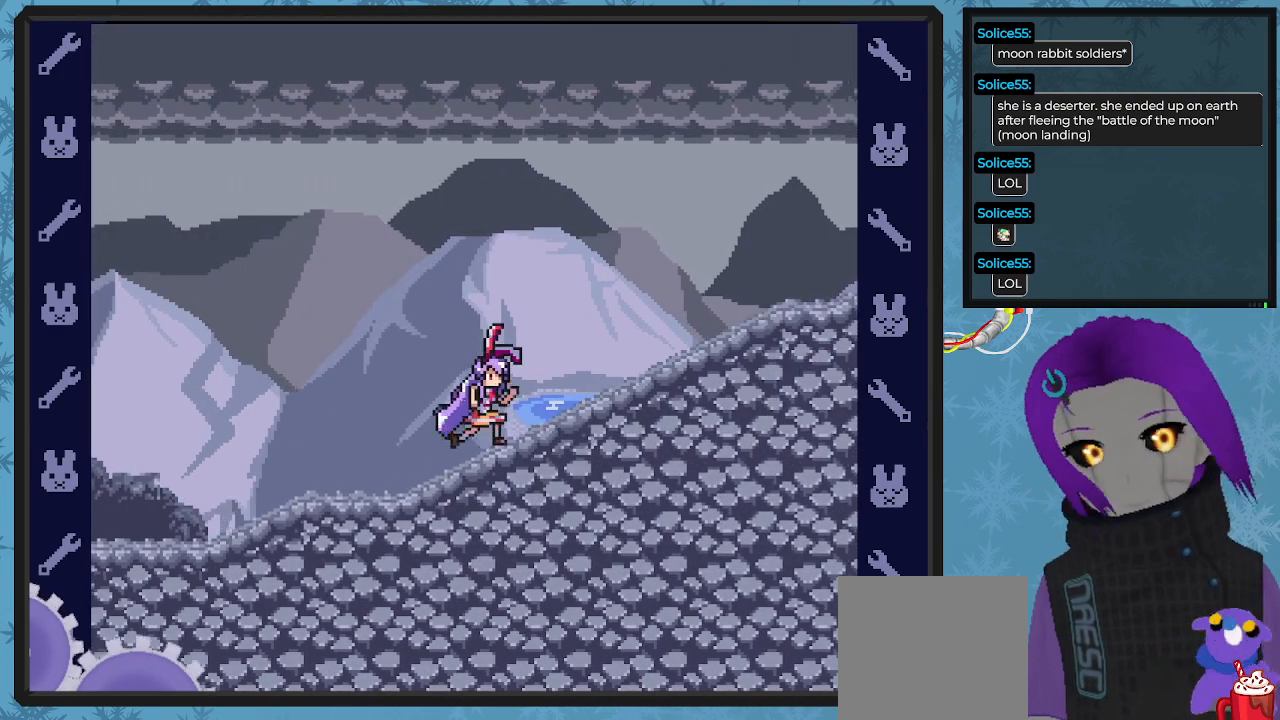
{"buttons": ["X"], "left_stick": "center", "events": [[300, "X", "down"]]}
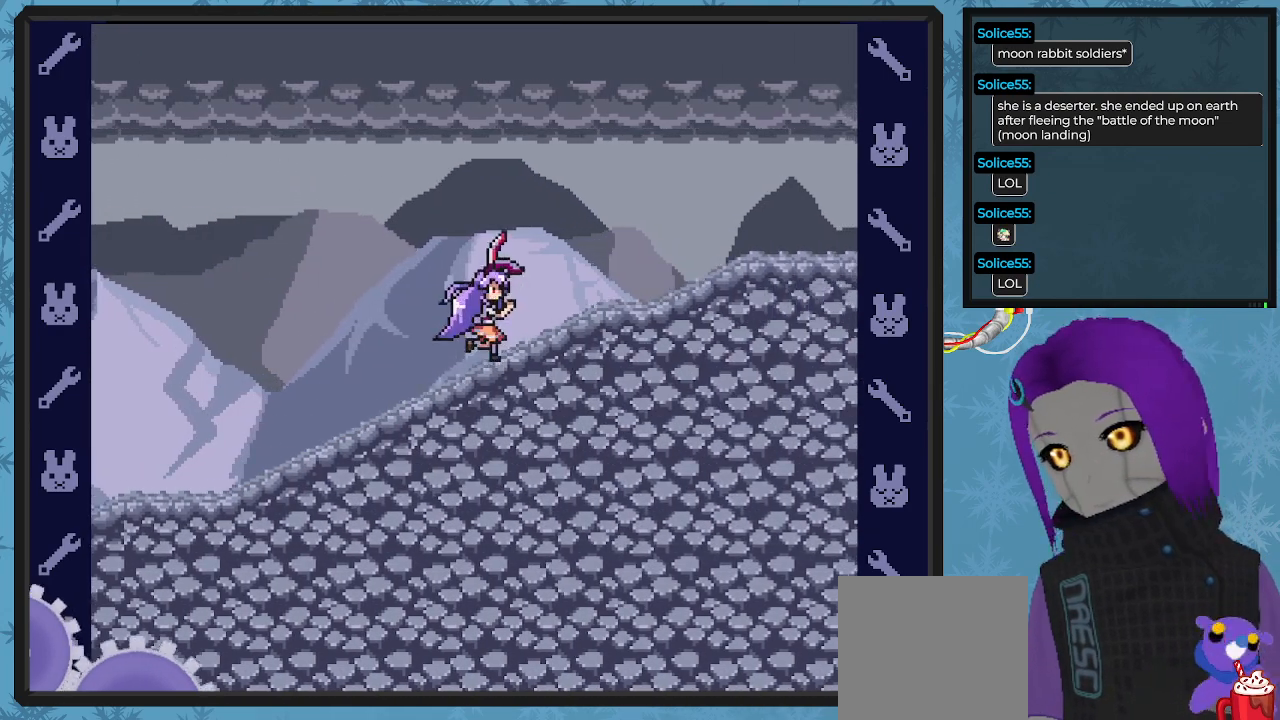
{"buttons": ["X"], "left_stick": "center", "events": []}
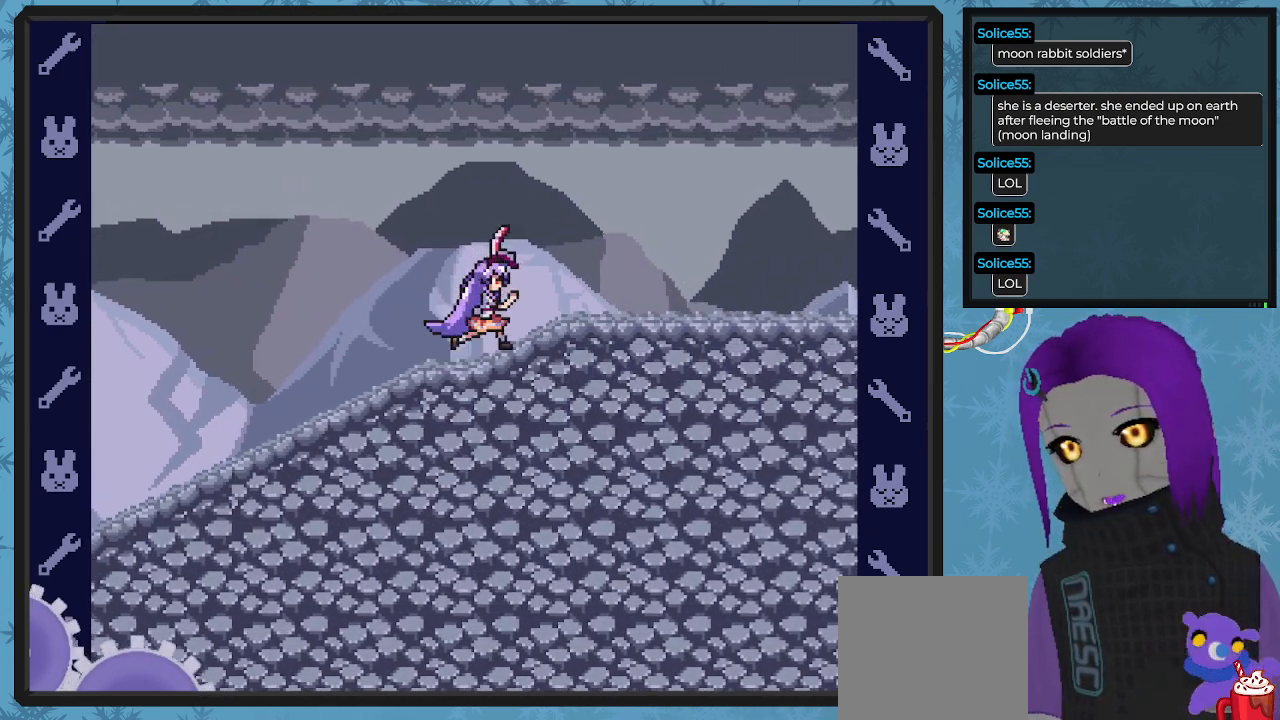
{"buttons": ["X"], "left_stick": "center", "events": []}
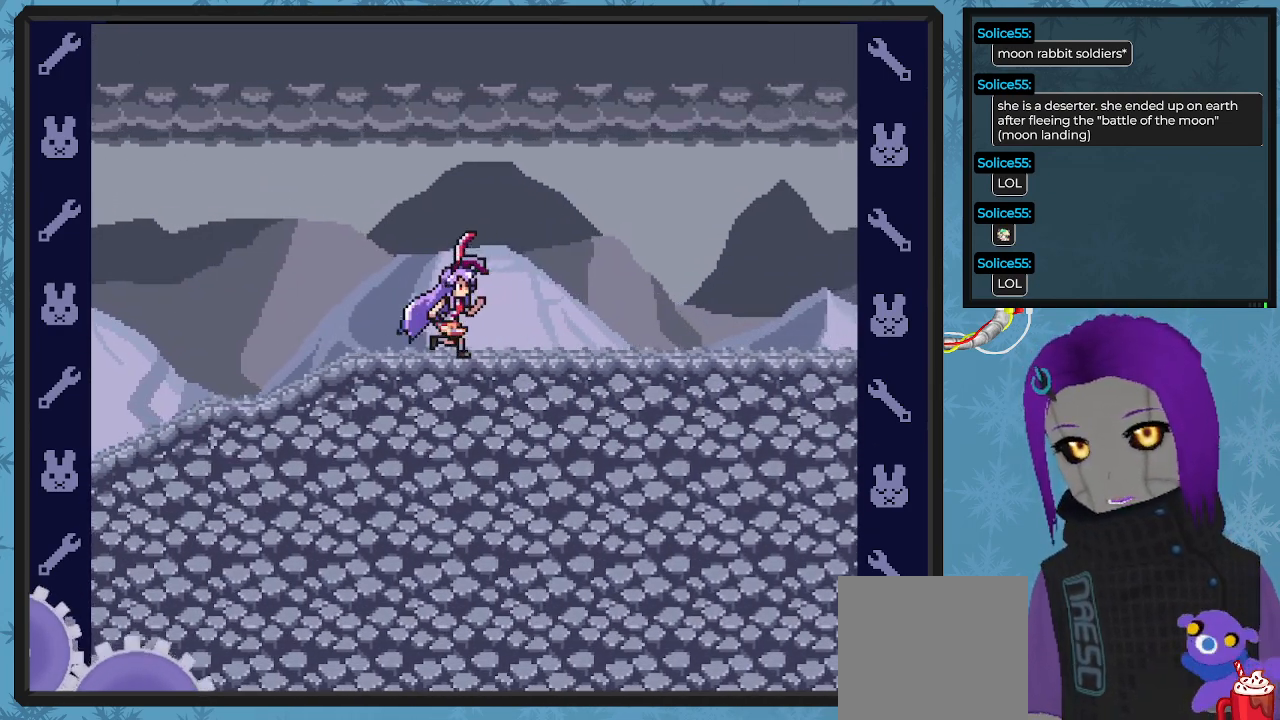
{"buttons": ["X"], "left_stick": "center", "events": []}
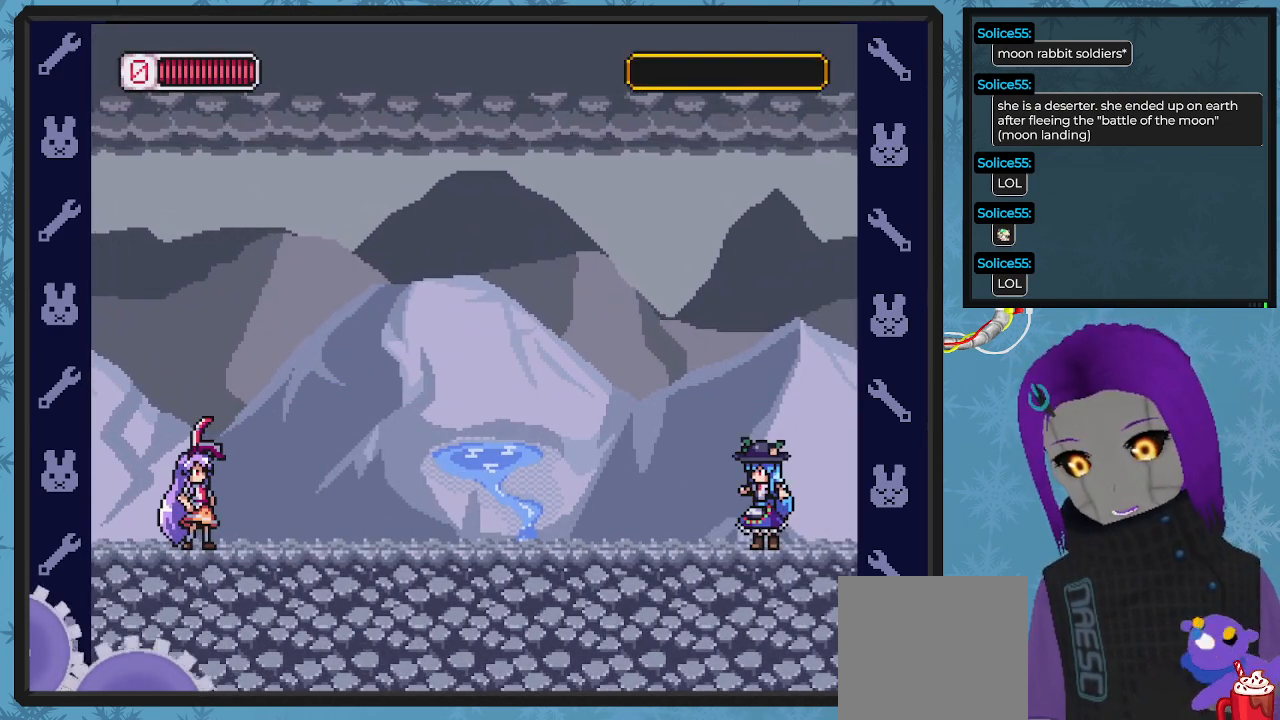
{"buttons": ["X"], "left_stick": "center", "events": []}
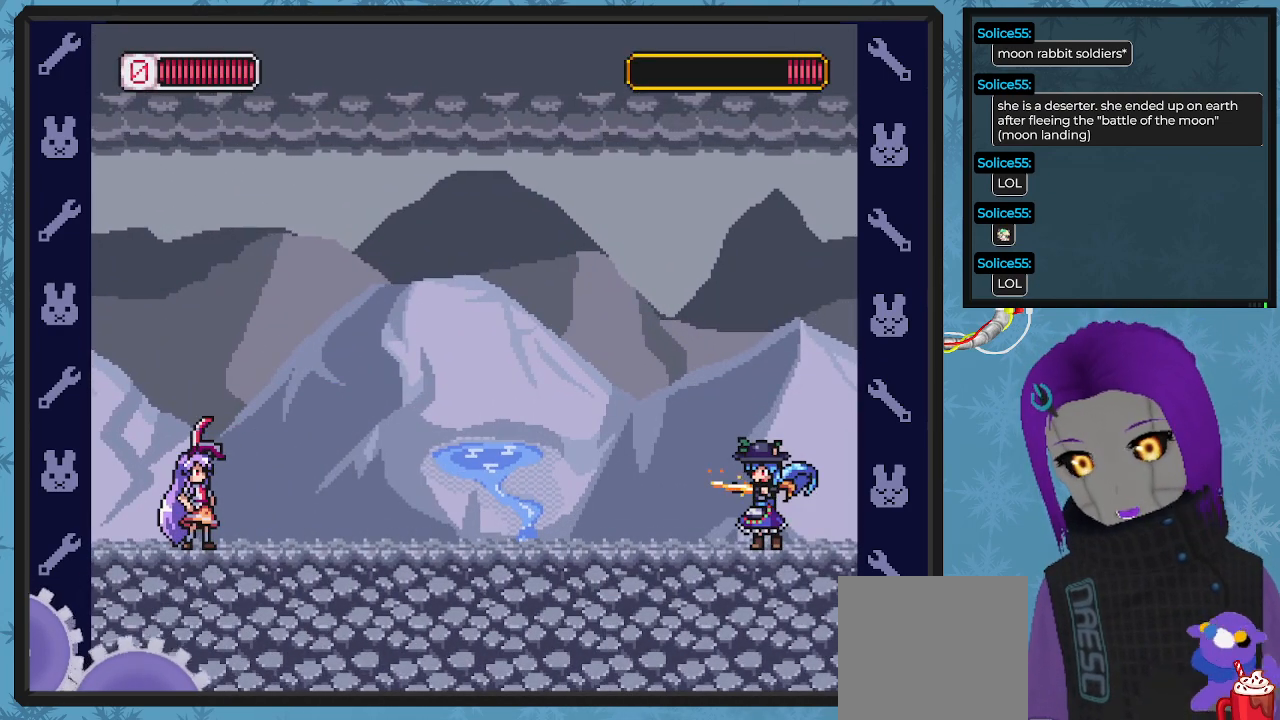
{"buttons": ["X"], "left_stick": "center", "events": []}
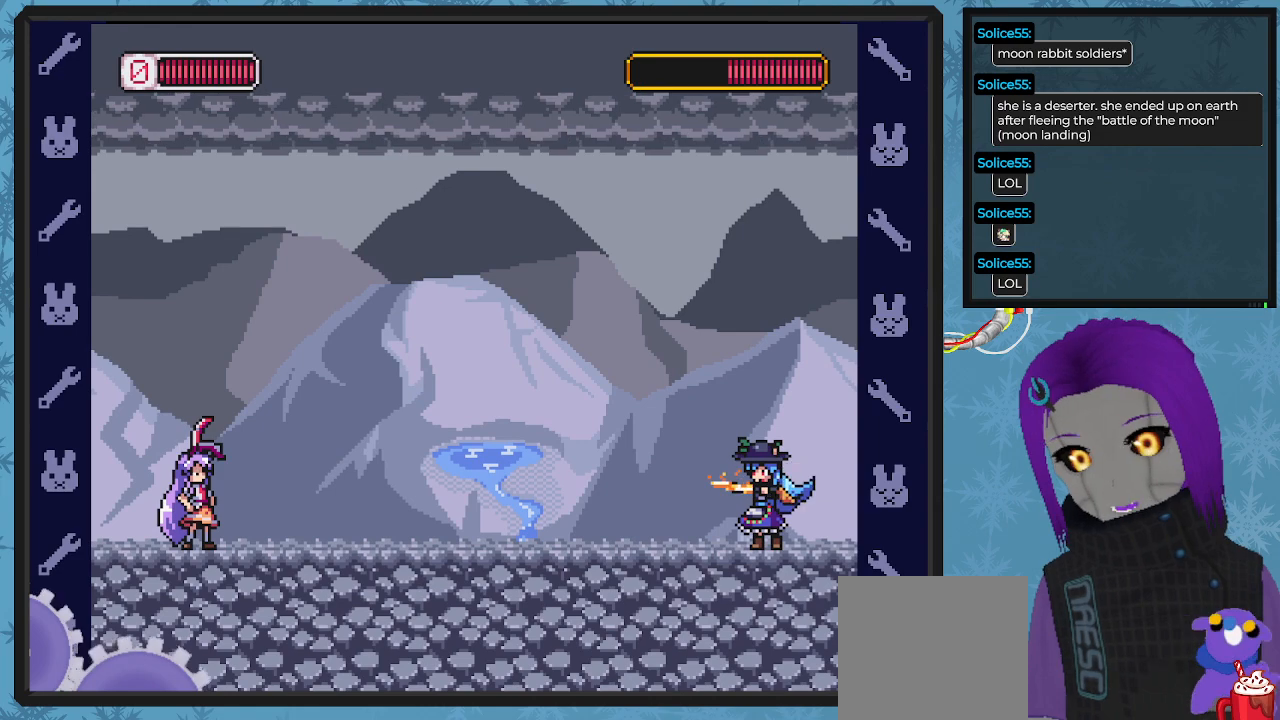
{"buttons": ["X", "DPAD_RIGHT"], "left_stick": "center", "events": [[133, "DPAD_RIGHT", "down"]]}
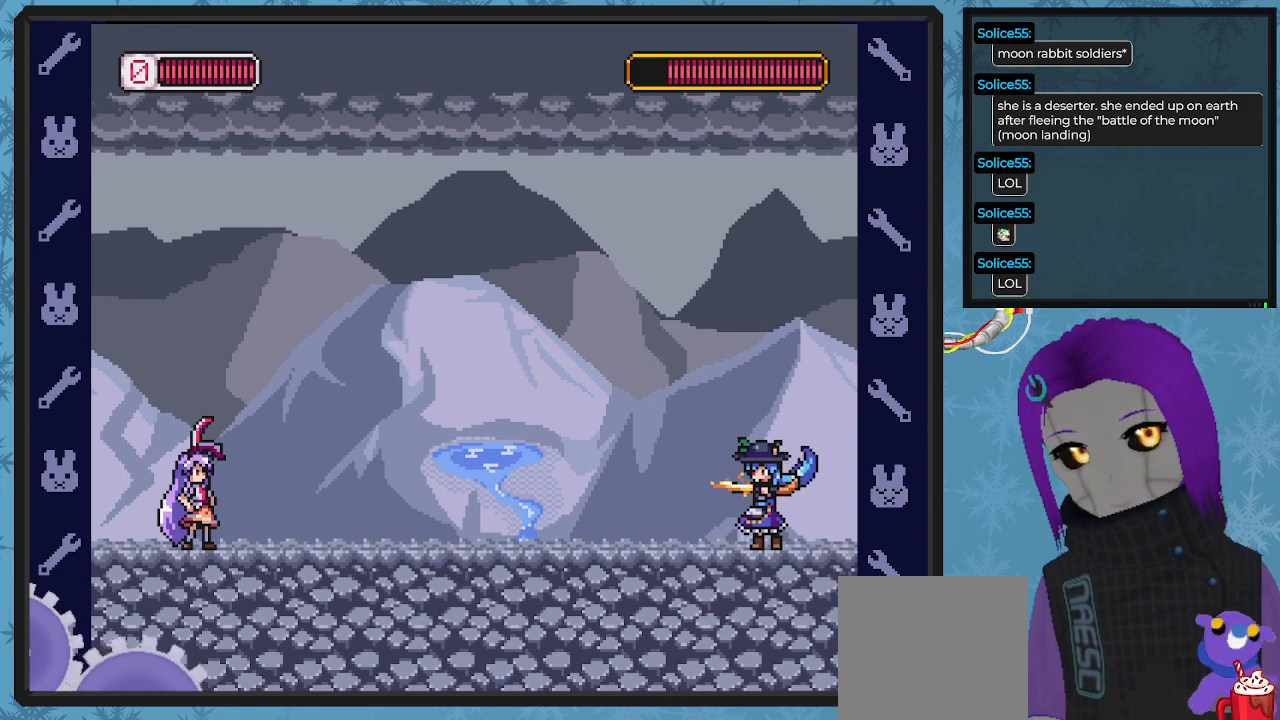
{"buttons": ["X", "DPAD_RIGHT"], "left_stick": "center", "events": []}
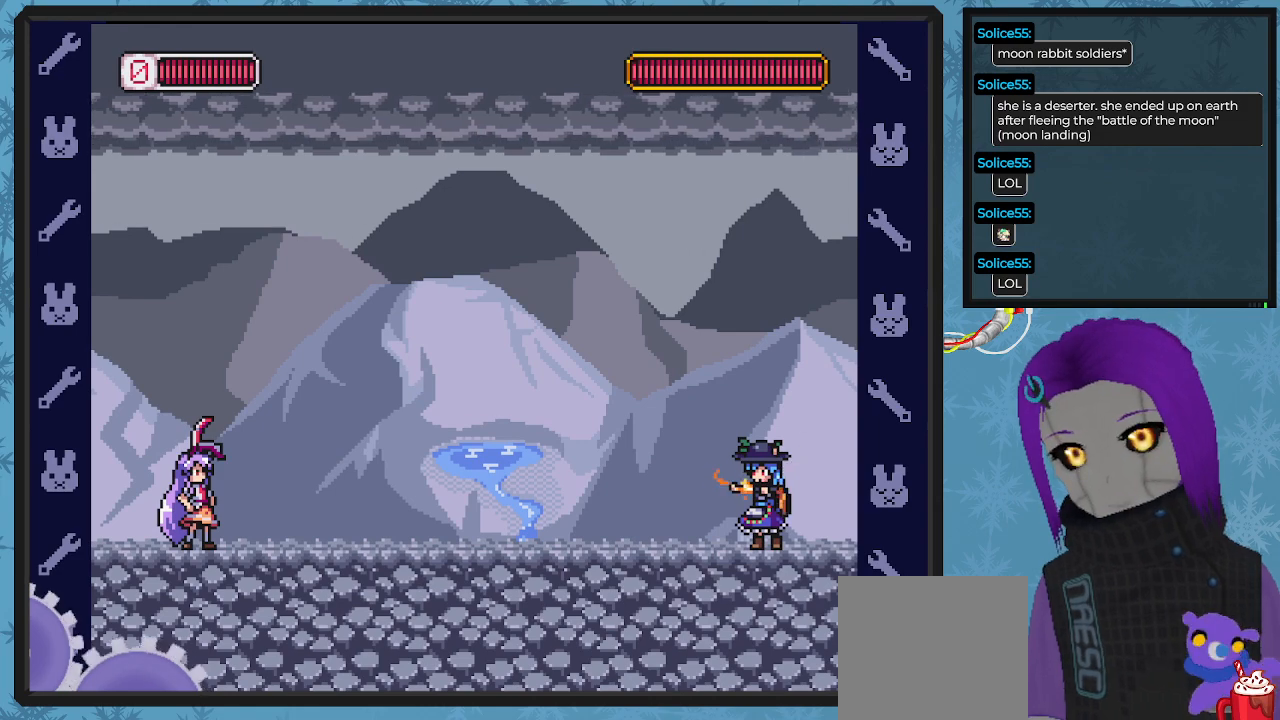
{"buttons": ["X", "DPAD_RIGHT"], "left_stick": "center", "events": [[67, "X", "up"], [133, "X", "down"], [200, "X", "up"], [267, "X", "down"], [300, "X", "up"], [400, "X", "down"], [467, "X", "up"], [500, "X", "down"]]}
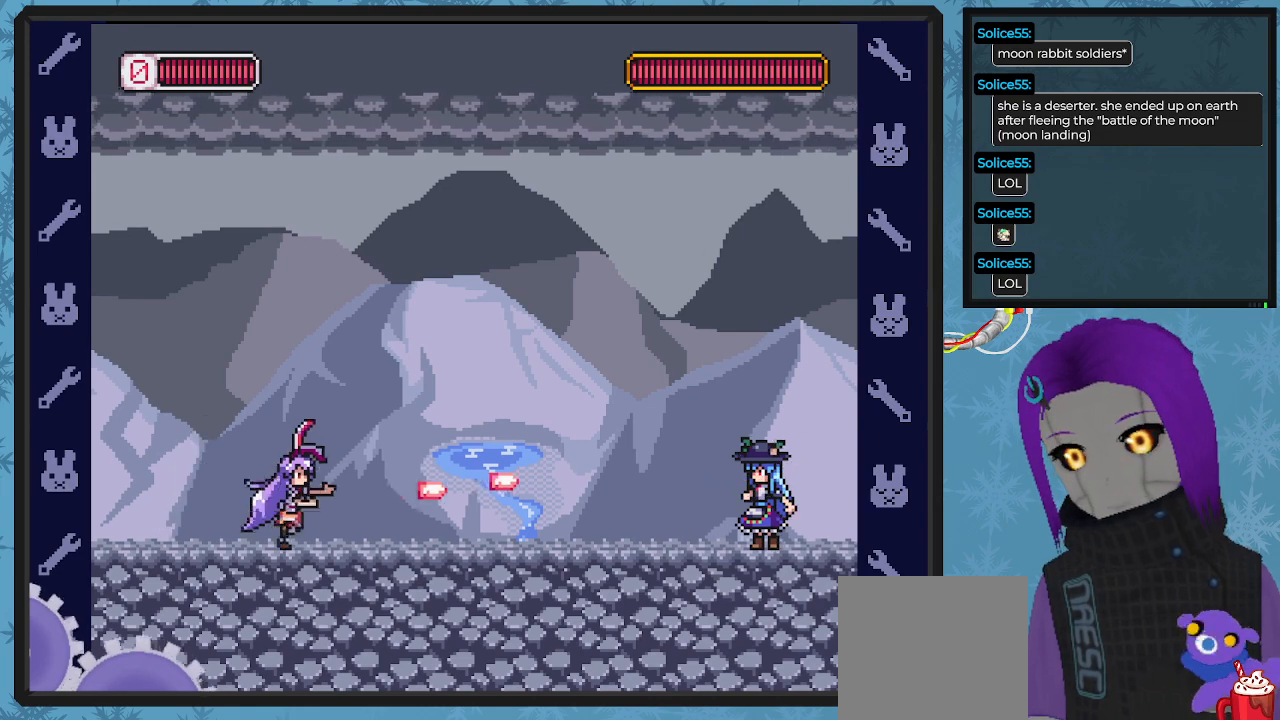
{"buttons": ["X", "DPAD_LEFT"], "left_stick": "center", "events": [[133, "X", "up"], [167, "X", "down"], [200, "DPAD_DOWN", "down"], [233, "DPAD_DOWN", "up"], [300, "DPAD_DOWN", "down"], [367, "DPAD_DOWN", "up"], [367, "DPAD_RIGHT", "up"], [433, "DPAD_LEFT", "down"]]}
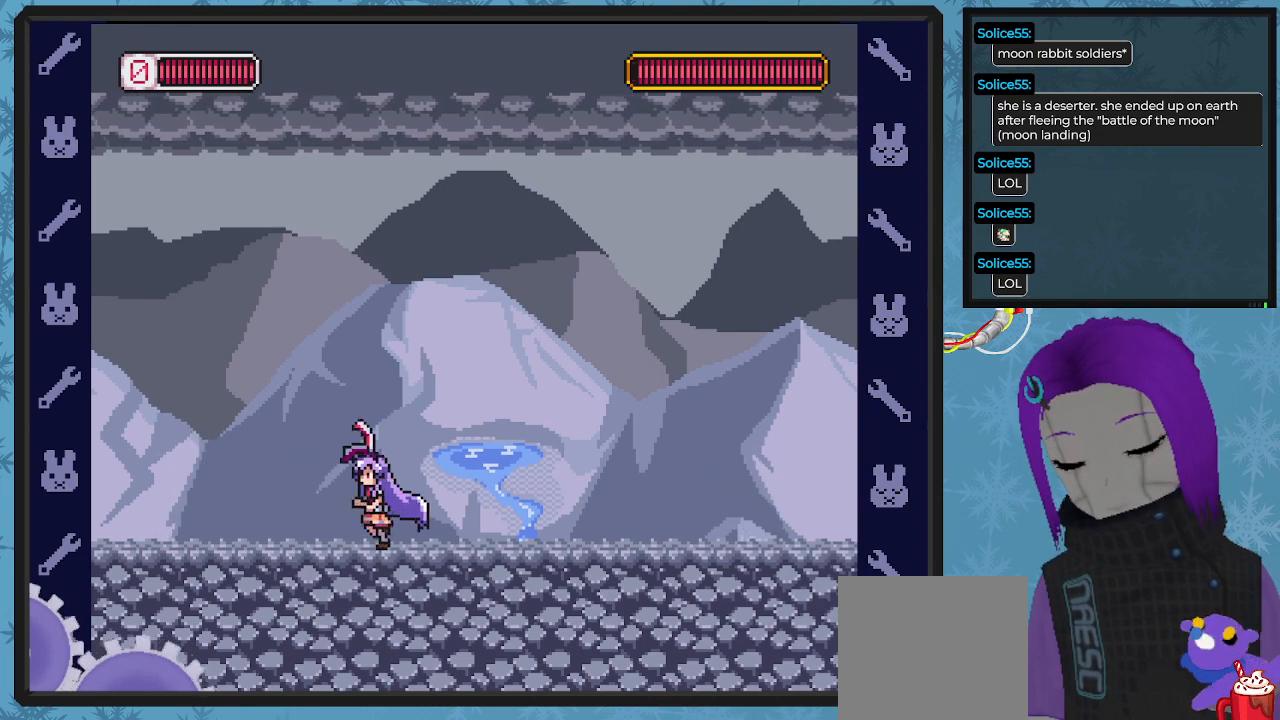
{"buttons": ["X", "DPAD_LEFT"], "left_stick": "center", "events": []}
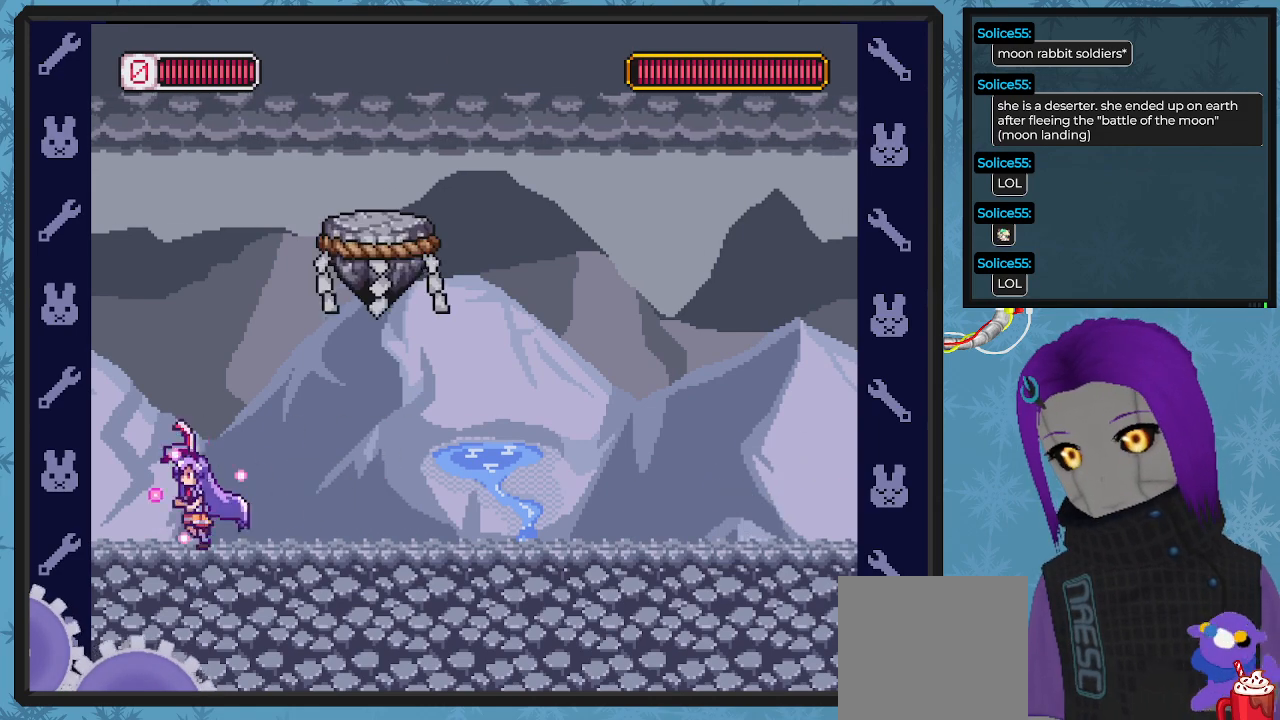
{"buttons": ["X"], "left_stick": "center", "events": [[167, "DPAD_LEFT", "up"], [167, "DPAD_RIGHT", "down"], [333, "DPAD_RIGHT", "up"]]}
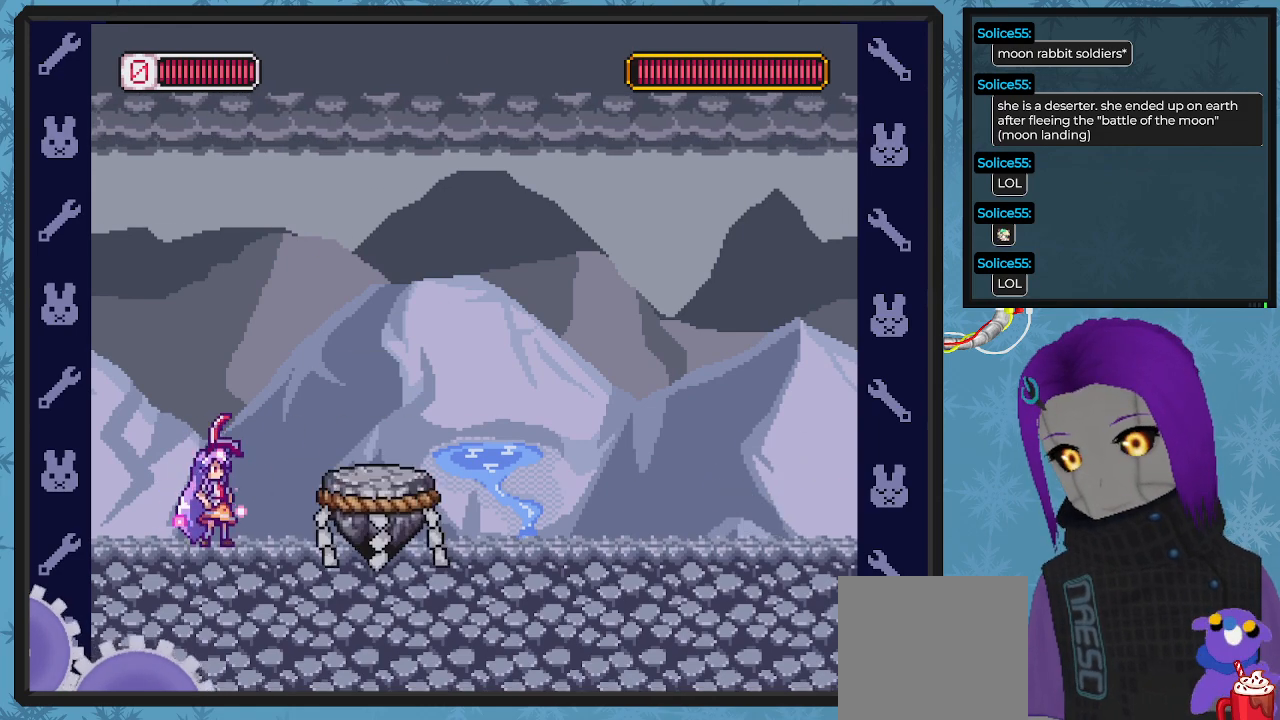
{"buttons": ["A", "X", "DPAD_RIGHT"], "left_stick": "center", "events": [[333, "DPAD_RIGHT", "down"], [367, "A", "down"]]}
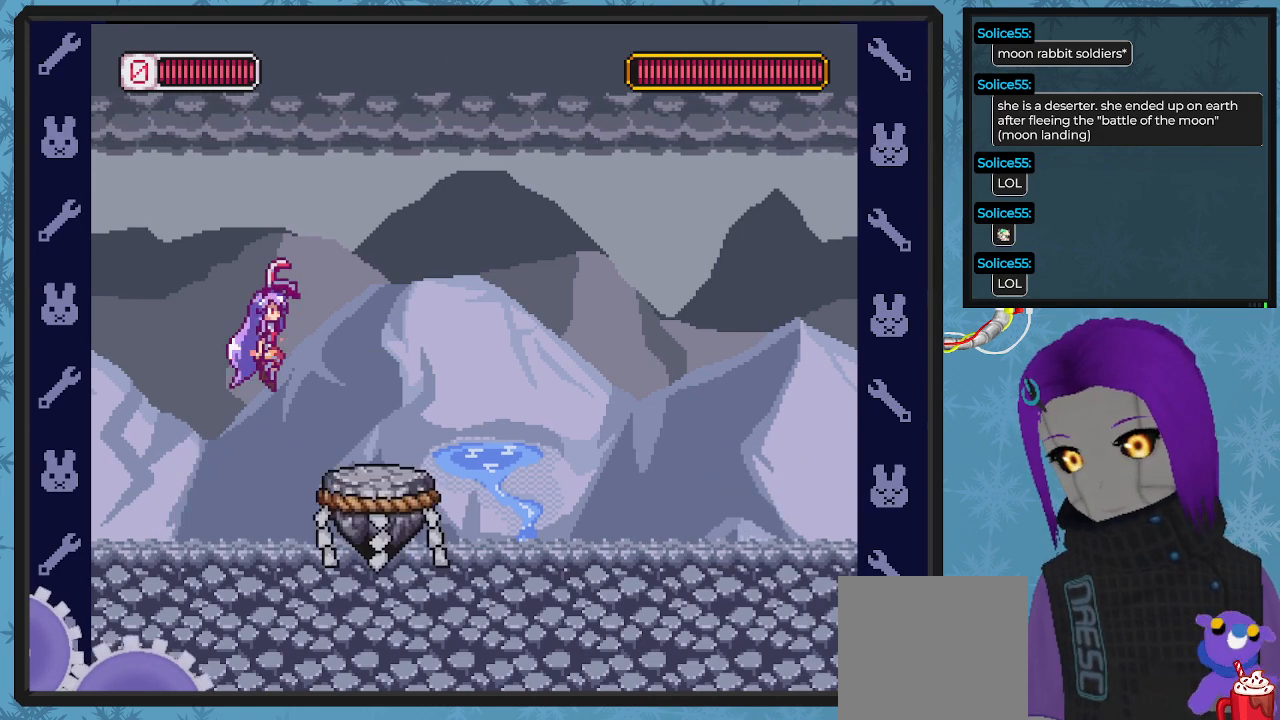
{"buttons": ["X", "DPAD_RIGHT"], "left_stick": "center", "events": [[67, "A", "up"]]}
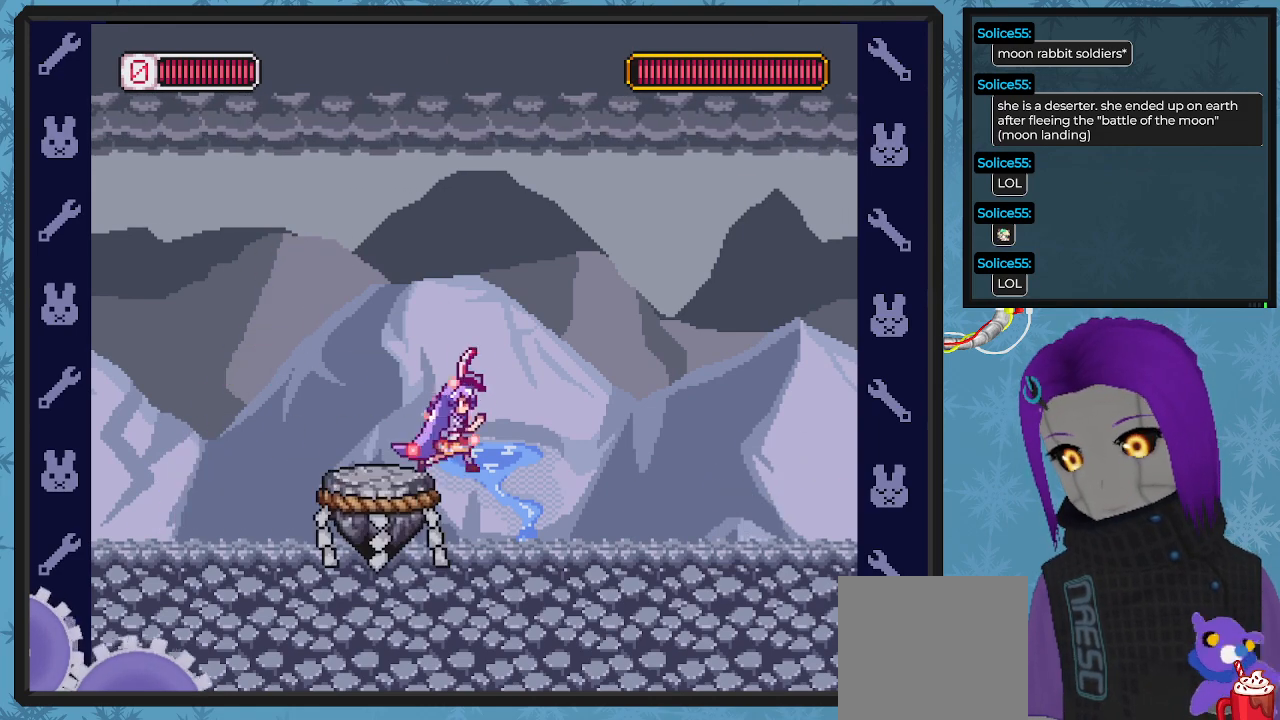
{"buttons": ["X", "DPAD_RIGHT"], "left_stick": "center", "events": []}
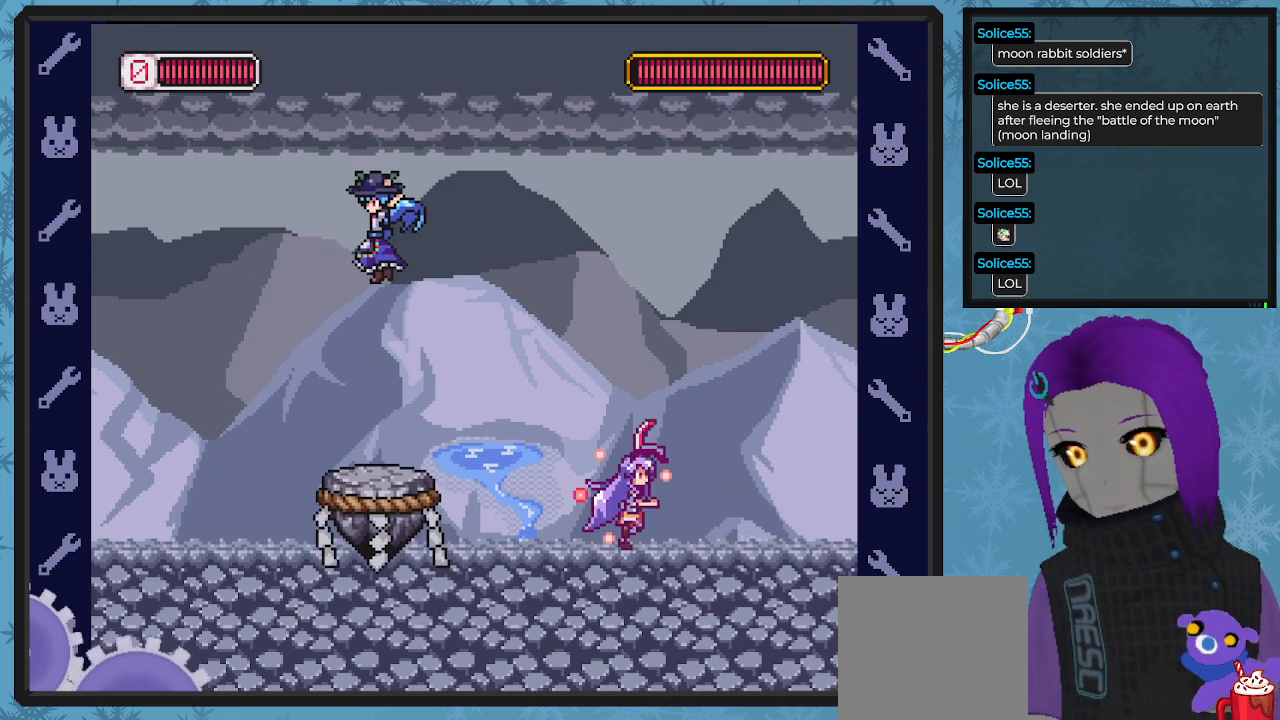
{"buttons": ["X", "DPAD_DOWN", "DPAD_RIGHT"], "left_stick": "center", "events": [[167, "DPAD_LEFT", "down"], [167, "DPAD_RIGHT", "up"], [267, "X", "up"], [333, "DPAD_LEFT", "up"], [333, "DPAD_RIGHT", "down"], [333, "X", "down"], [500, "DPAD_DOWN", "down"]]}
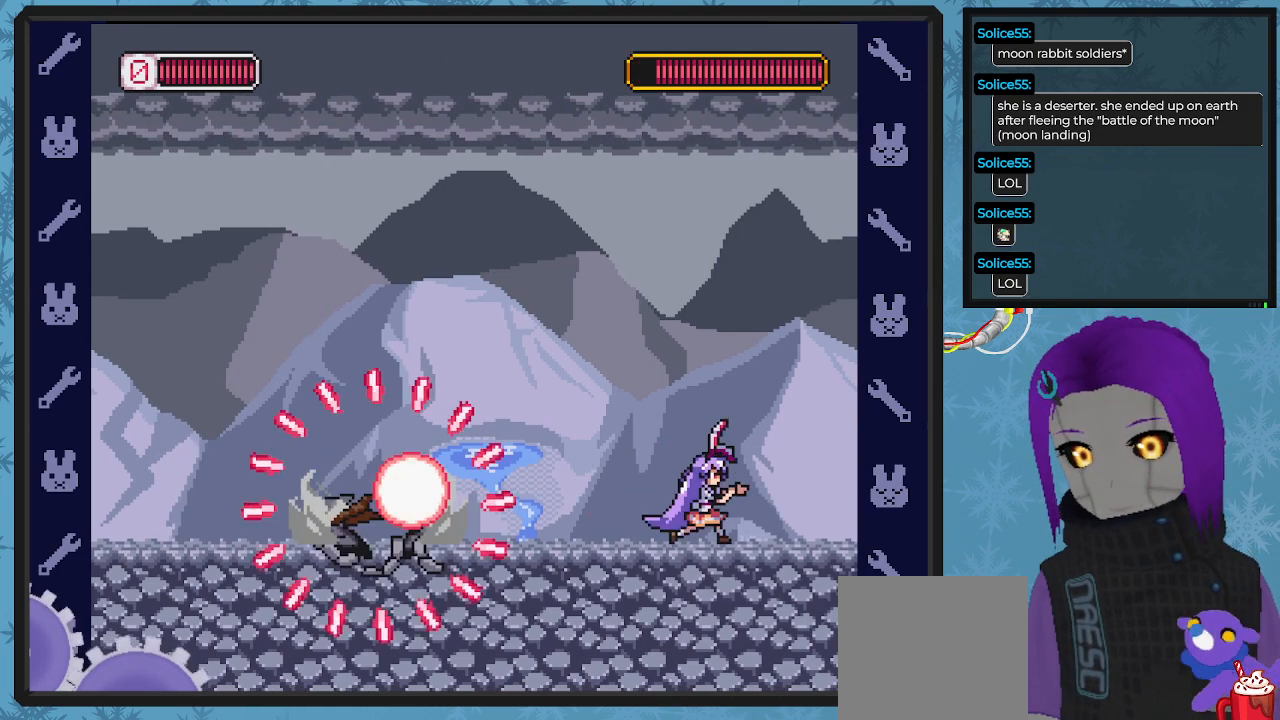
{"buttons": ["X"], "left_stick": "center", "events": [[267, "DPAD_DOWN", "up"], [367, "DPAD_RIGHT", "up"]]}
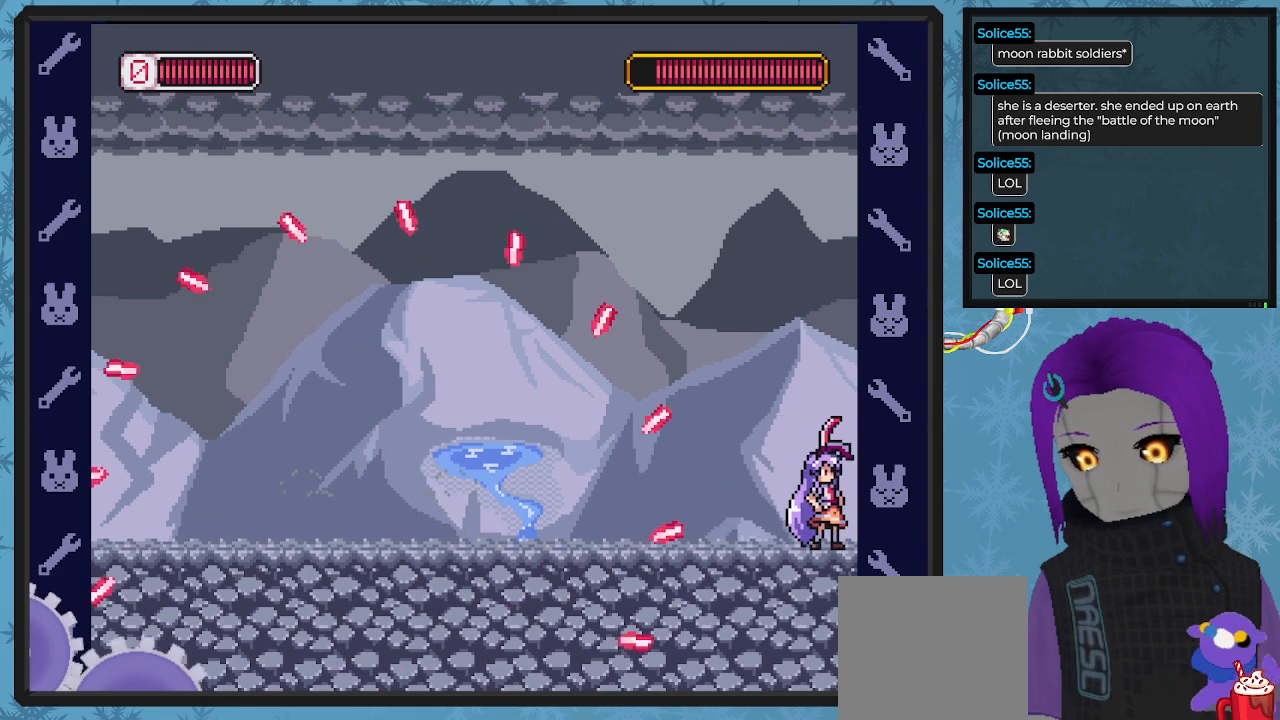
{"buttons": ["X"], "left_stick": "center", "events": [[167, "A", "down"], [233, "DPAD_LEFT", "down"], [333, "A", "up"], [367, "DPAD_LEFT", "up"]]}
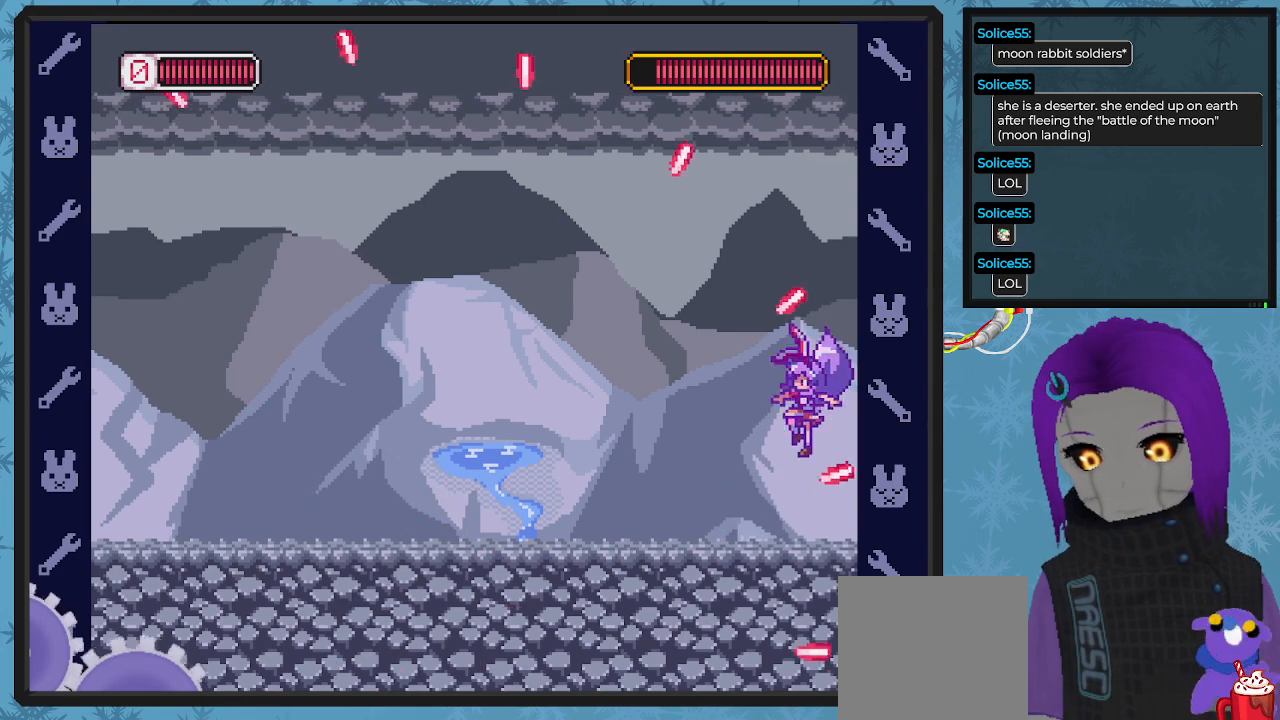
{"buttons": ["X", "DPAD_LEFT"], "left_stick": "center", "events": [[33, "DPAD_LEFT", "down"], [167, "DPAD_UP", "down"], [233, "DPAD_LEFT", "up"], [233, "DPAD_UP", "up"], [433, "DPAD_LEFT", "down"]]}
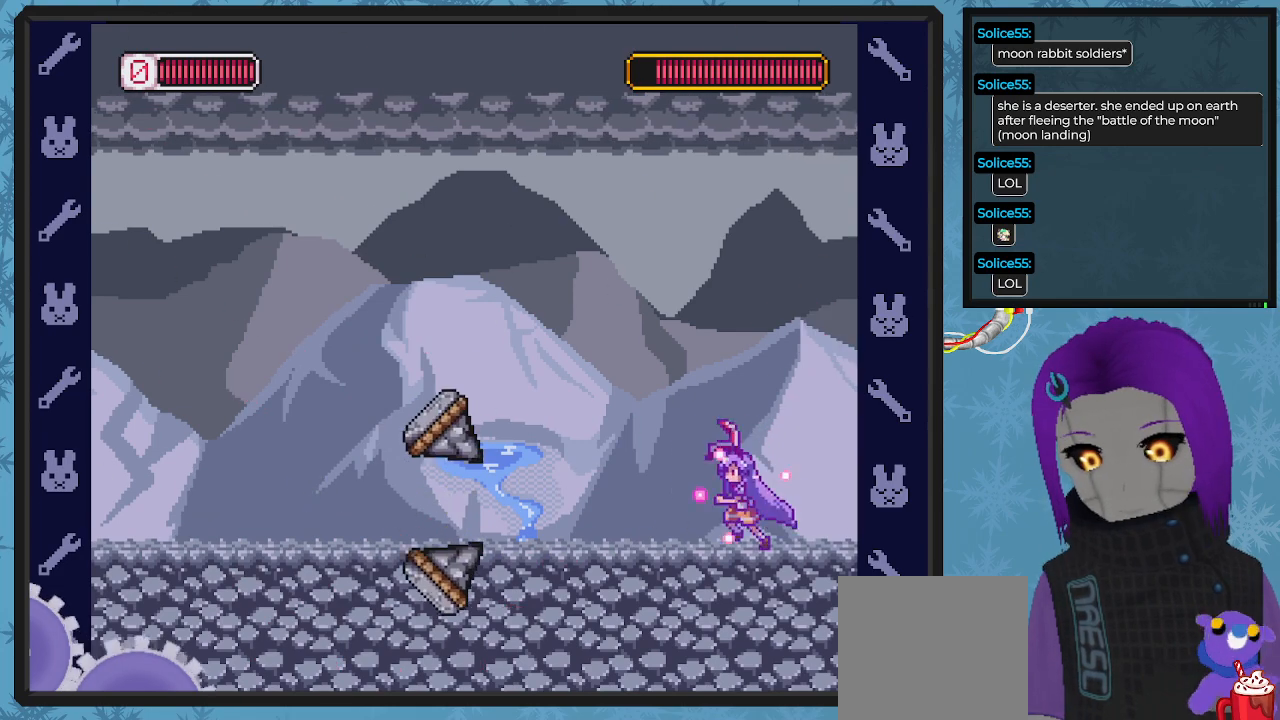
{"buttons": ["A", "X", "DPAD_DOWN", "DPAD_RIGHT"], "left_stick": "center", "events": [[167, "DPAD_UP", "down"], [200, "DPAD_LEFT", "up"], [200, "DPAD_UP", "up"], [233, "A", "down"], [333, "DPAD_DOWN", "down"], [333, "DPAD_RIGHT", "down"]]}
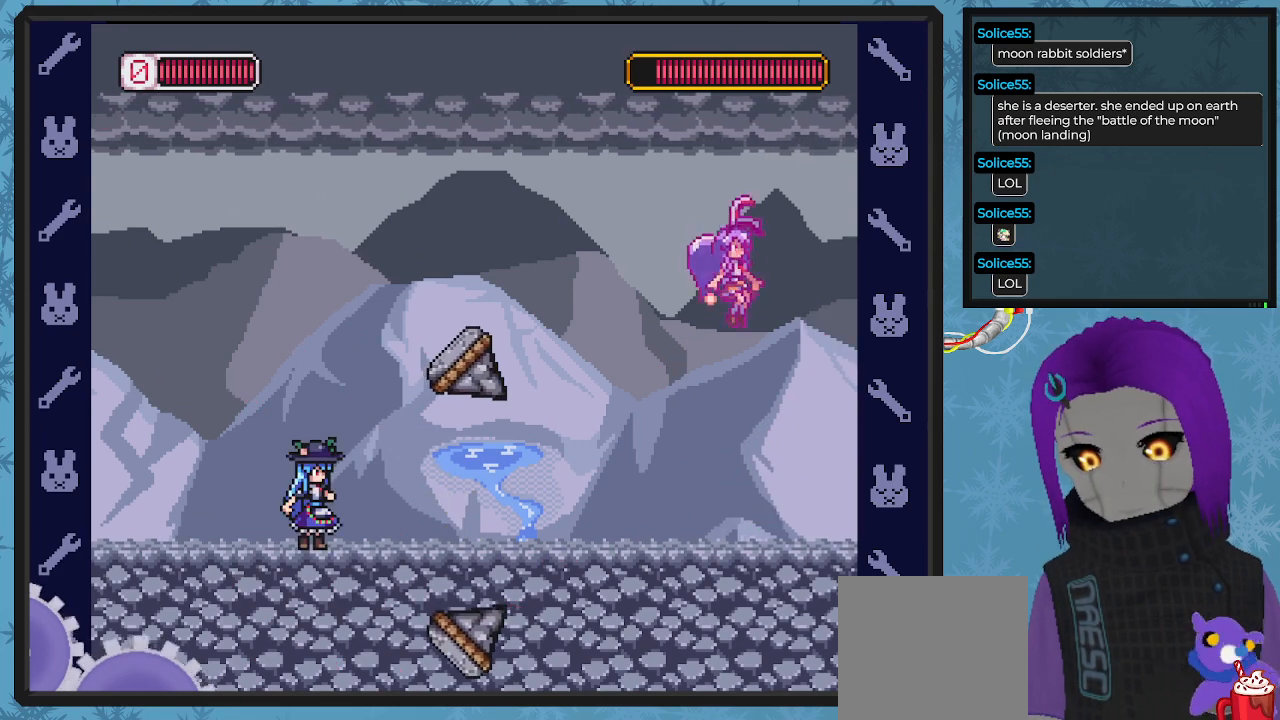
{"buttons": ["X"], "left_stick": "center", "events": [[33, "A", "up"], [133, "DPAD_DOWN", "up"], [133, "DPAD_RIGHT", "up"], [333, "DPAD_RIGHT", "down"], [500, "DPAD_RIGHT", "up"]]}